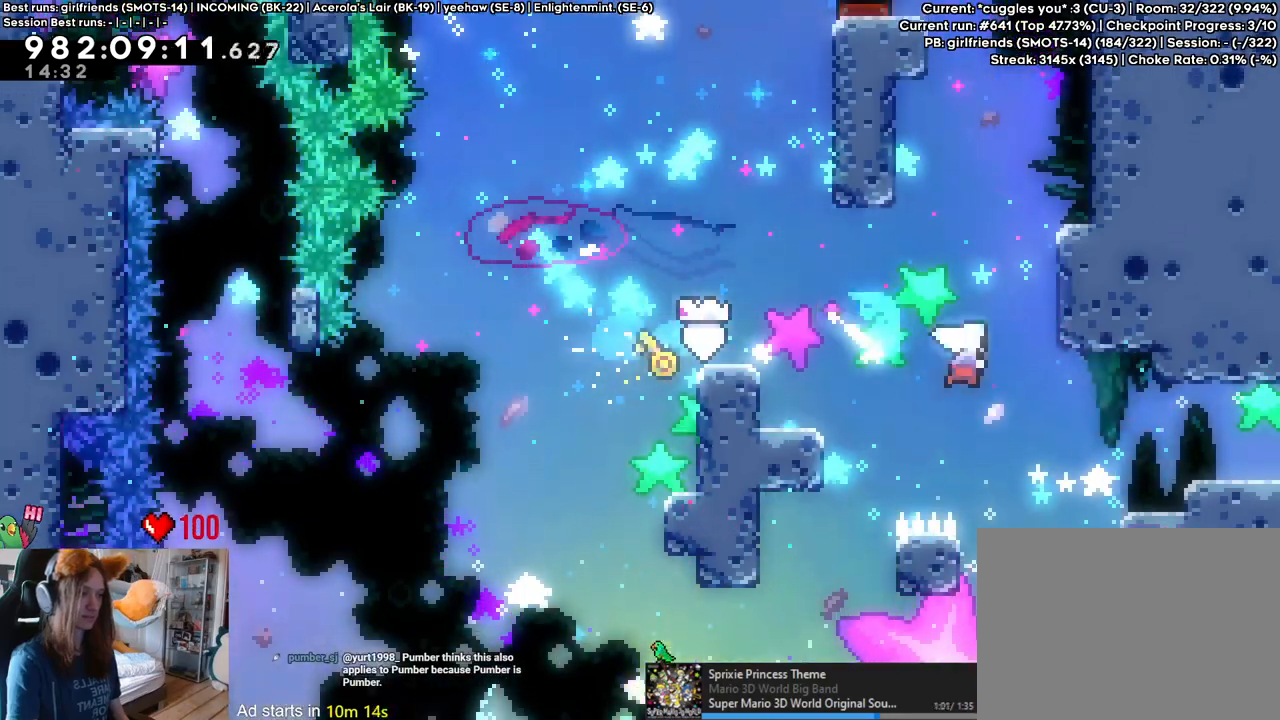
Gameplay with a controller (Nintendo layout); each line is a JSON object with the inputs held at the frame after it (dt_ms = milliseconds from this image to that frame). "events" lists button and stick changes between this image and that frame as [ms after this image, input, new state], when the widget could be followed in between. Not read: HOME L3 R1 R3.
{"dt_ms": 500, "buttons": [], "left_stick": "down-right", "right_stick": "center", "events": [[17, "B", "up"], [17, "left_stick", "down-right"], [133, "Y", "down"], [317, "Y", "up"], [450, "L2", "up"]]}
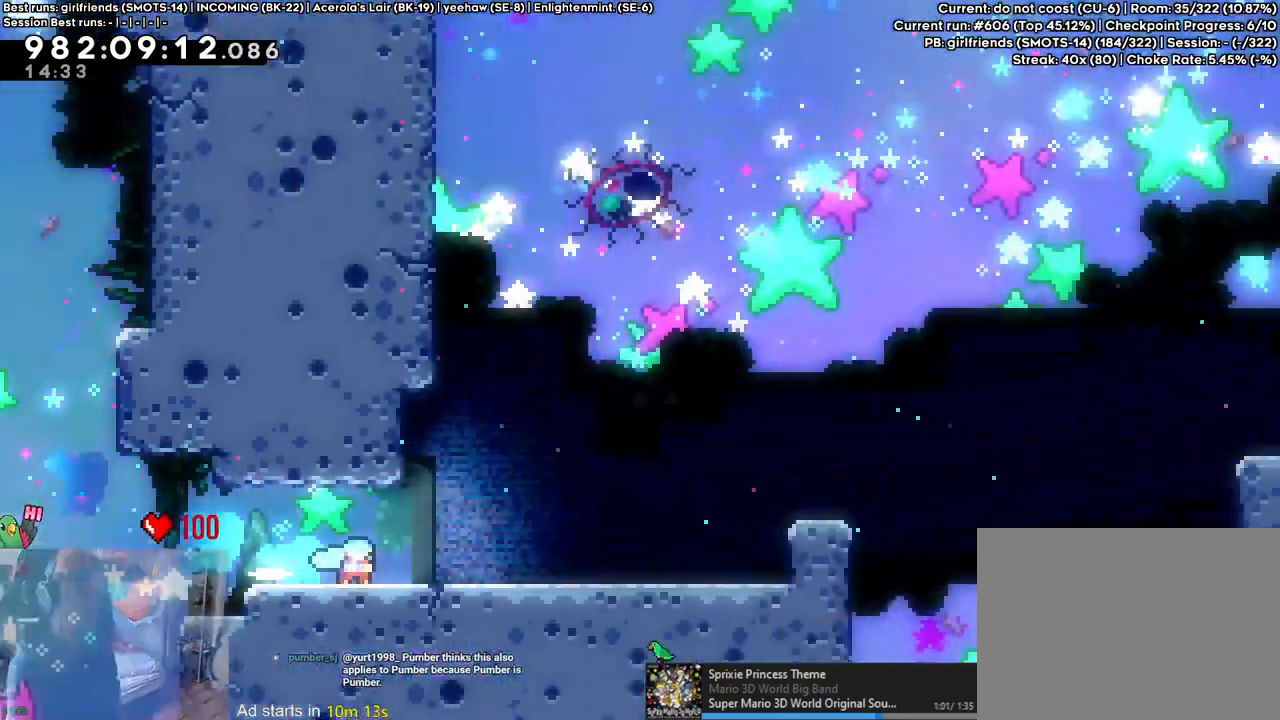
{"dt_ms": 500, "buttons": ["B", "DPAD_RIGHT"], "left_stick": "center", "right_stick": "center", "events": [[17, "left_stick", "center"], [383, "B", "down"], [483, "DPAD_RIGHT", "down"]]}
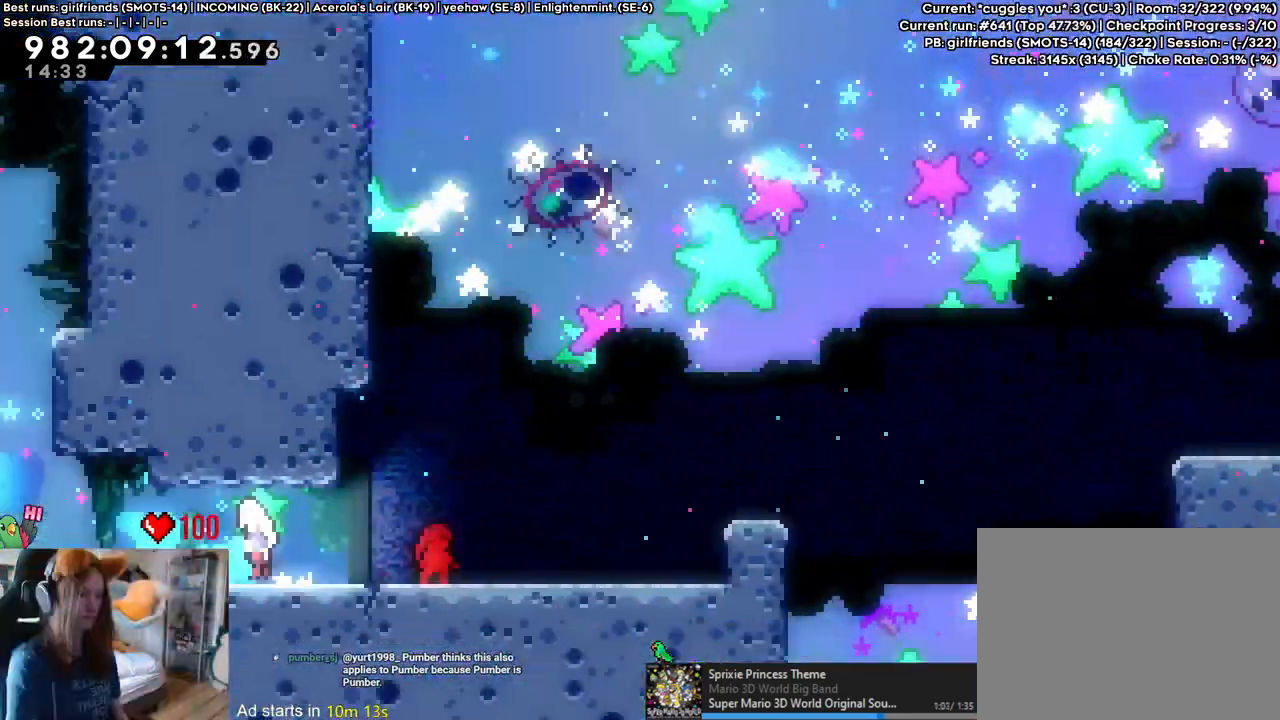
{"dt_ms": 500, "buttons": ["B"], "left_stick": "center", "right_stick": "center", "events": [[67, "DPAD_RIGHT", "up"]]}
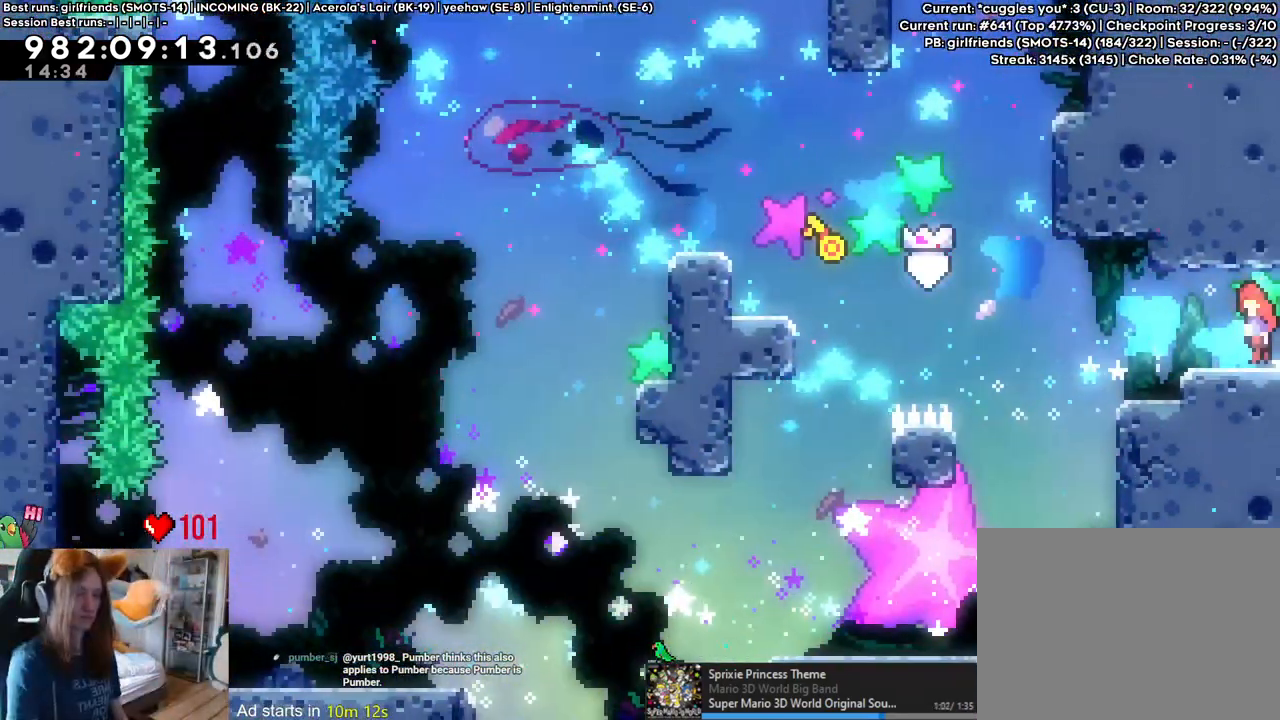
{"dt_ms": 500, "buttons": ["B"], "left_stick": "center", "right_stick": "center", "events": [[50, "DPAD_RIGHT", "down"], [117, "DPAD_RIGHT", "up"]]}
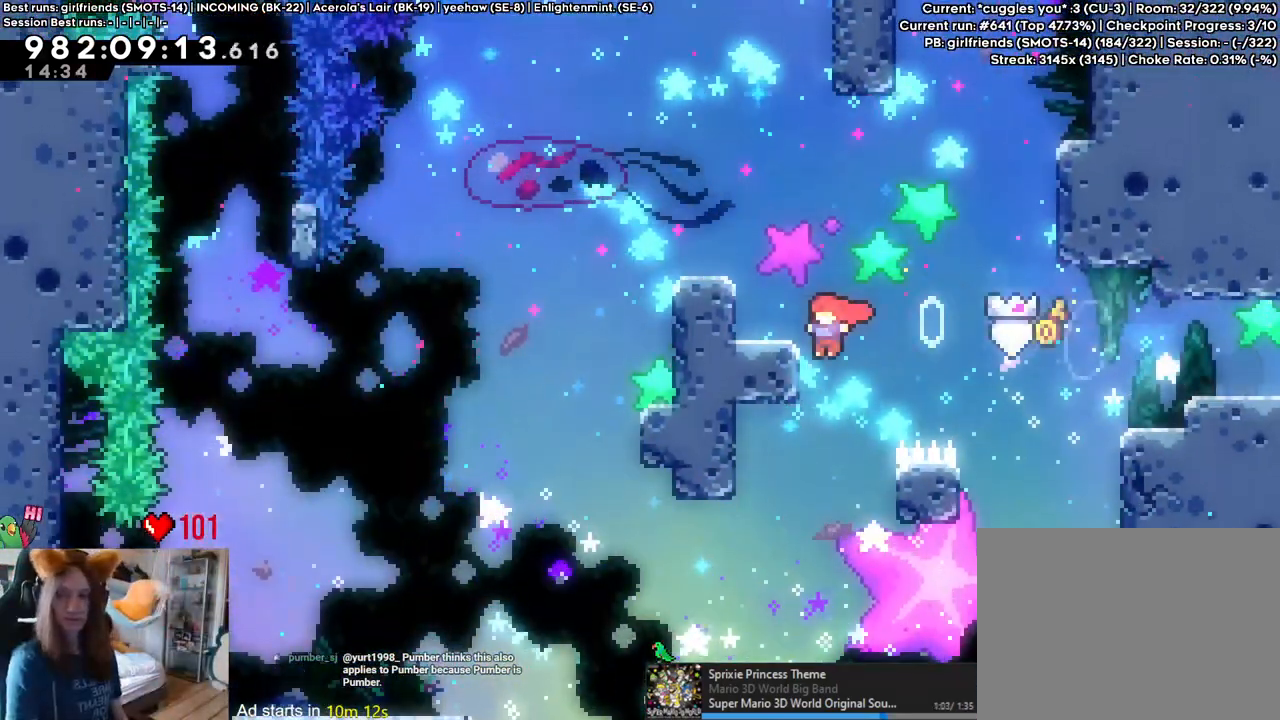
{"dt_ms": 1000, "buttons": [], "left_stick": "center", "right_stick": "center"}
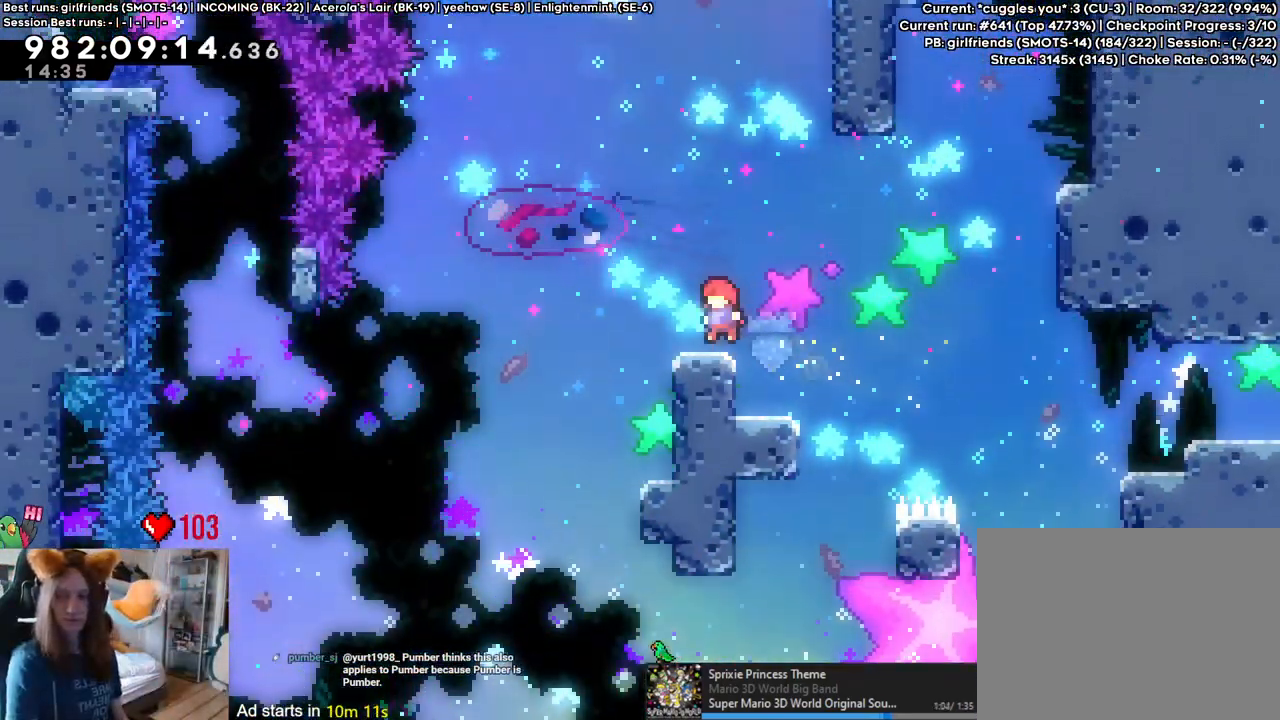
{"dt_ms": 500, "buttons": [], "left_stick": "center", "right_stick": "center", "events": []}
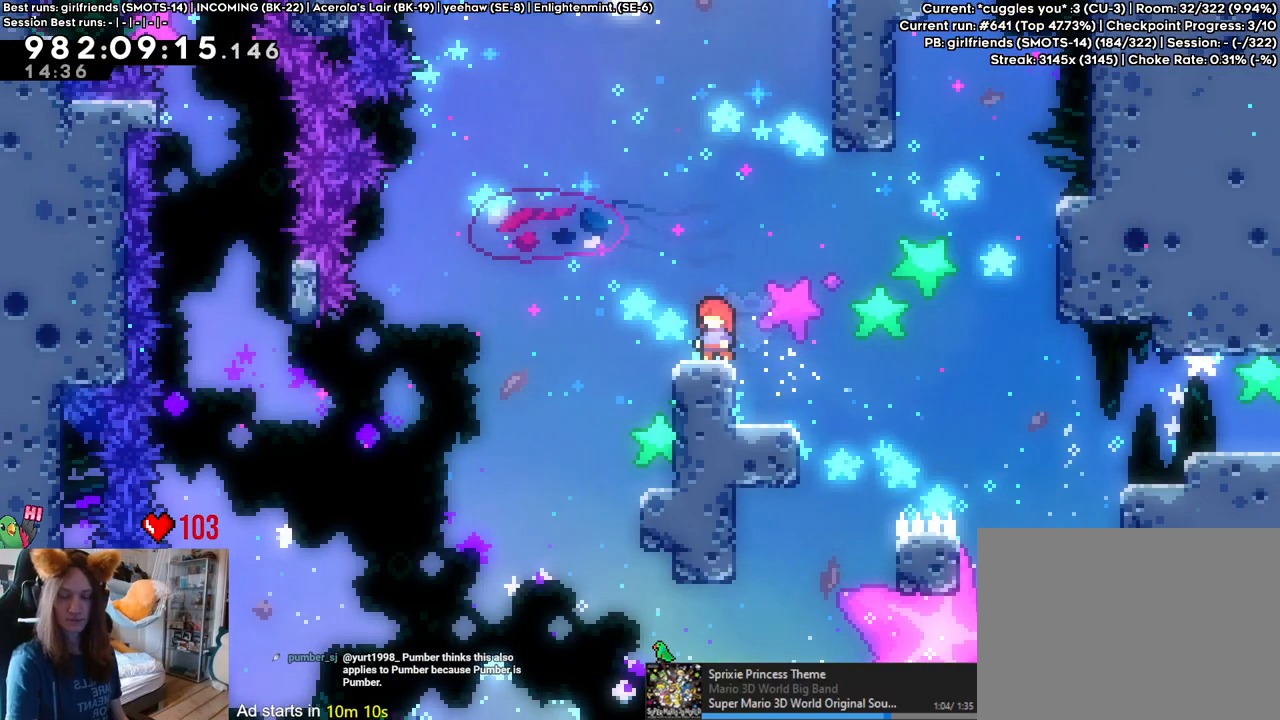
{"dt_ms": 500, "buttons": [], "left_stick": "center", "right_stick": "center", "events": [[150, "B", "down"], [267, "B", "up"]]}
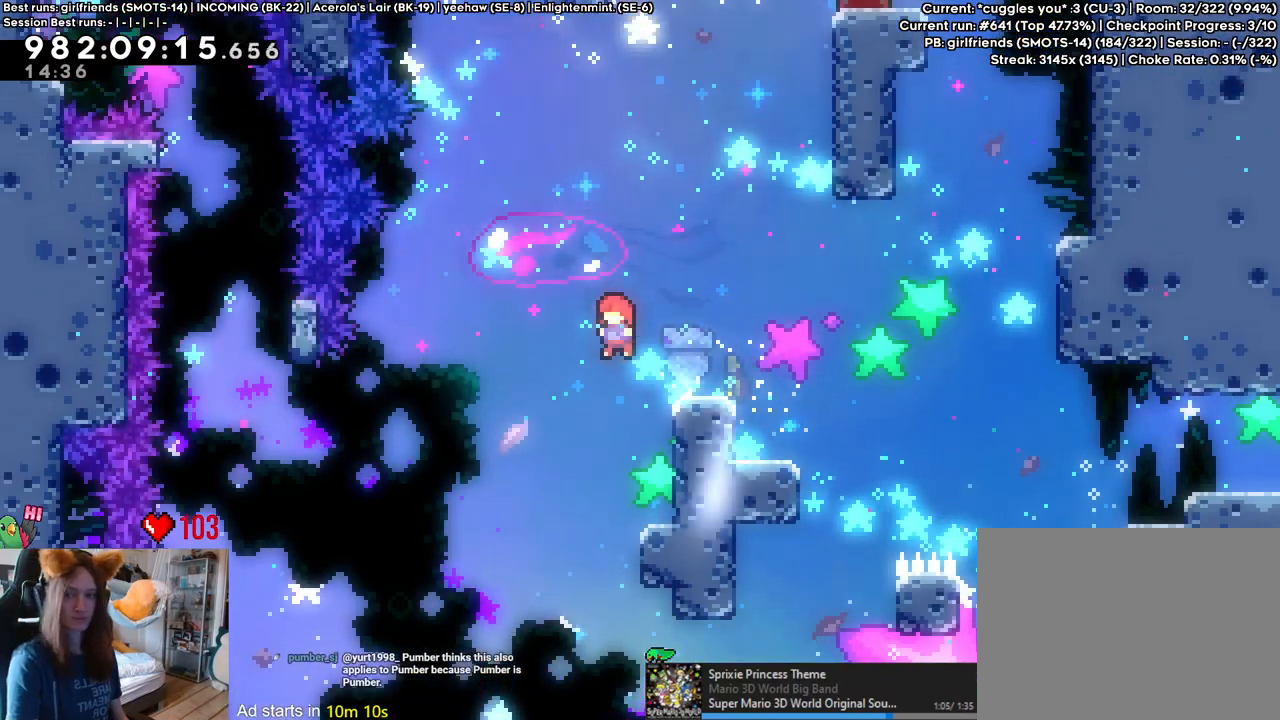
{"dt_ms": 500, "buttons": [], "left_stick": "right", "right_stick": "center", "events": [[50, "left_stick", "down-right"], [333, "left_stick", "right"]]}
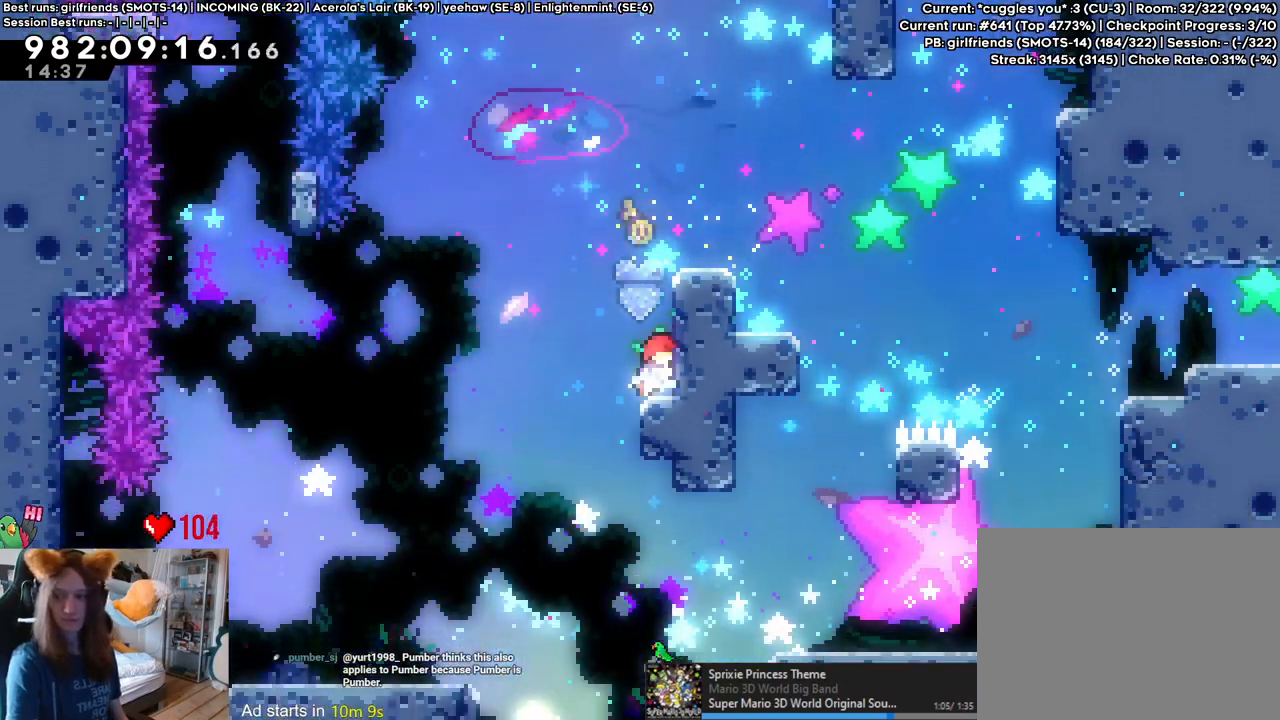
{"dt_ms": 500, "buttons": [], "left_stick": "center", "right_stick": "center", "events": [[67, "left_stick", "center"], [300, "DPAD_RIGHT", "down"], [350, "DPAD_LEFT", "down"], [483, "DPAD_LEFT", "up"], [483, "DPAD_RIGHT", "up"]]}
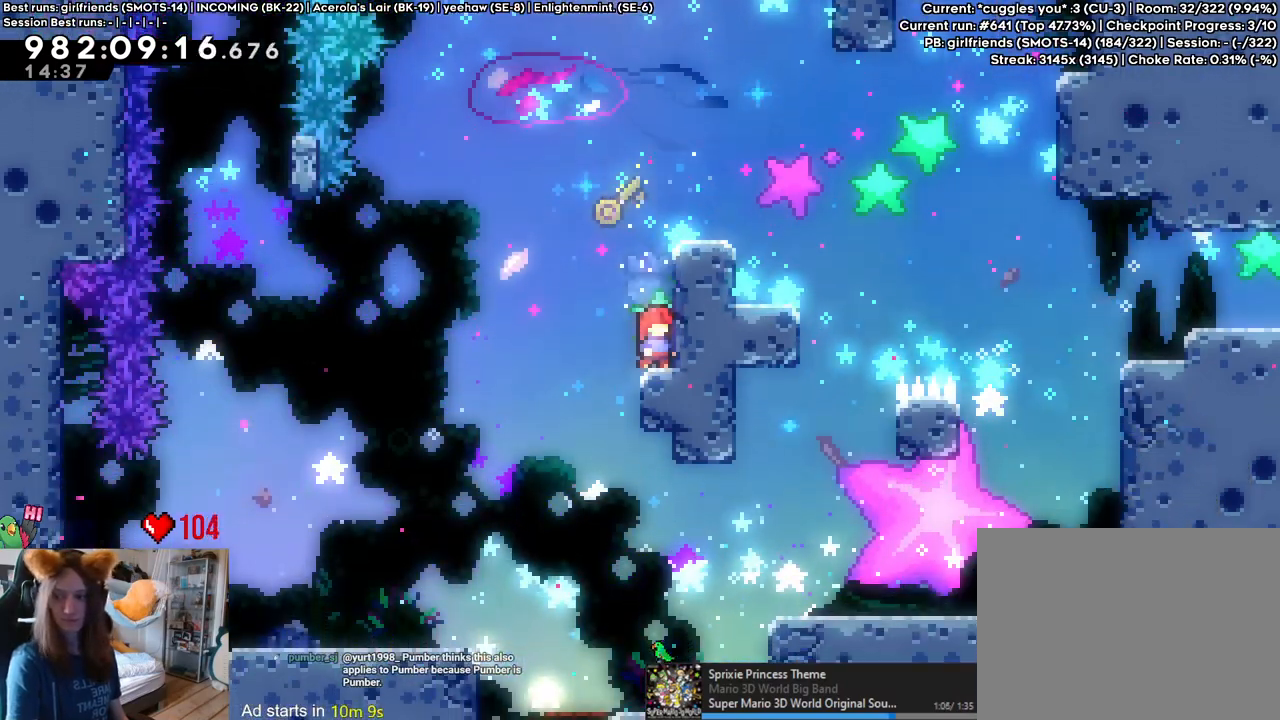
{"dt_ms": 500, "buttons": [], "left_stick": "center", "right_stick": "center", "events": []}
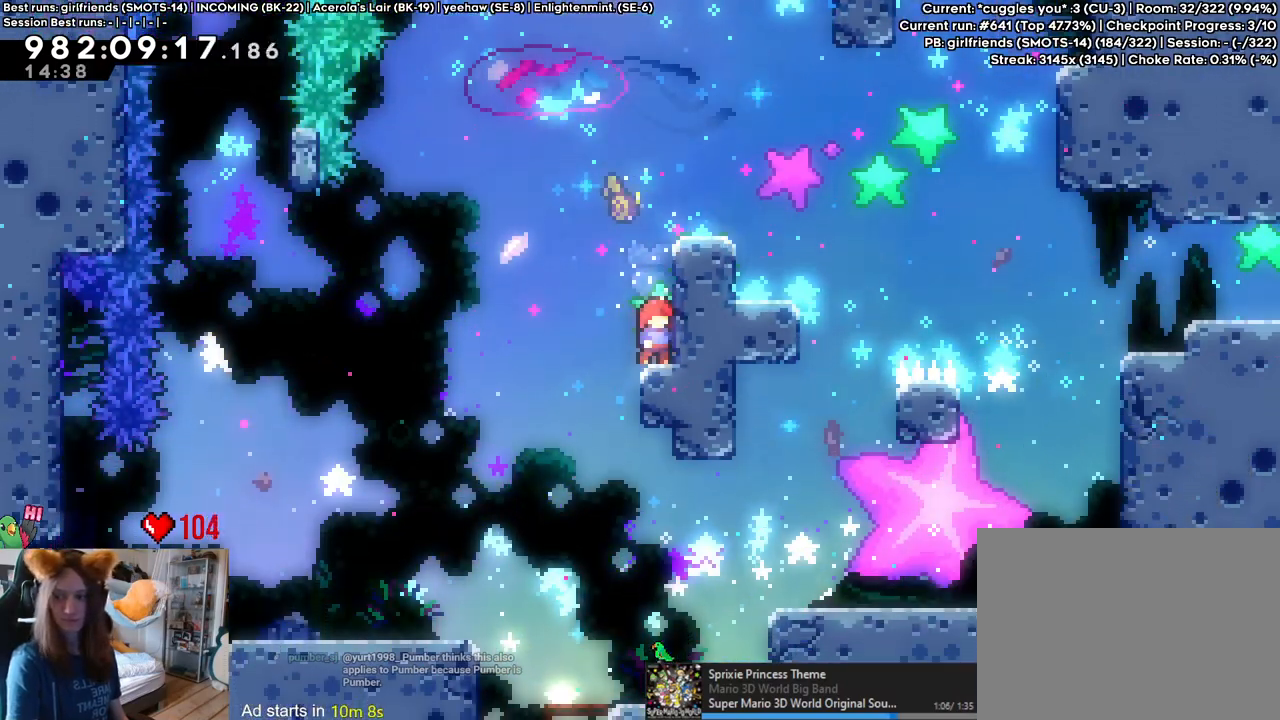
{"dt_ms": 500, "buttons": ["DPAD_RIGHT"], "left_stick": "center", "right_stick": "center", "events": [[367, "DPAD_RIGHT", "down"]]}
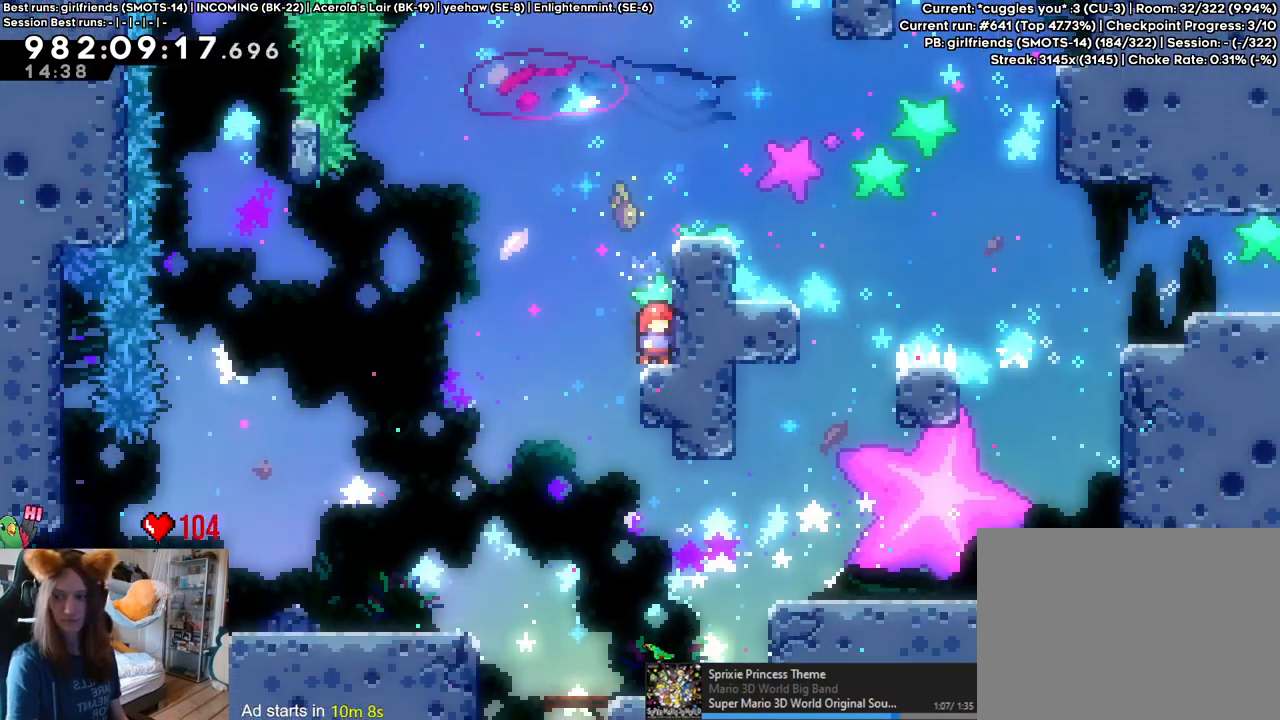
{"dt_ms": 500, "buttons": [], "left_stick": "center", "right_stick": "center"}
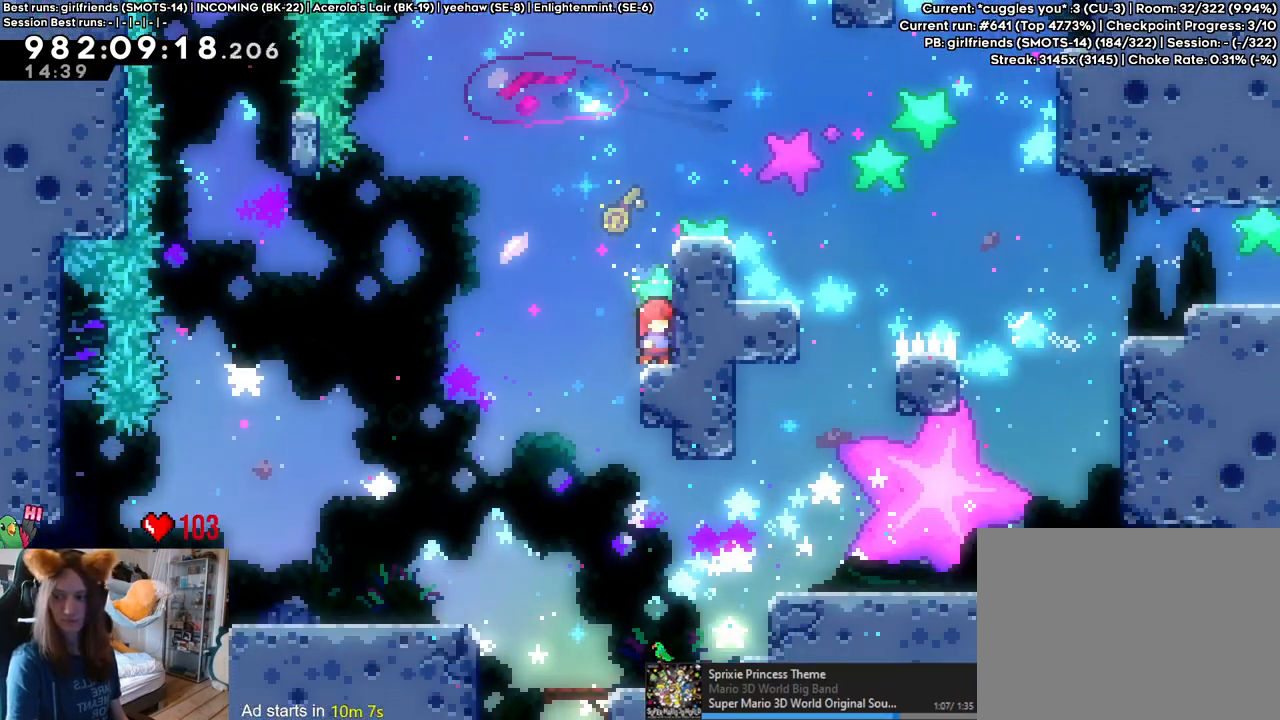
{"dt_ms": 500, "buttons": [], "left_stick": "center", "right_stick": "center", "events": []}
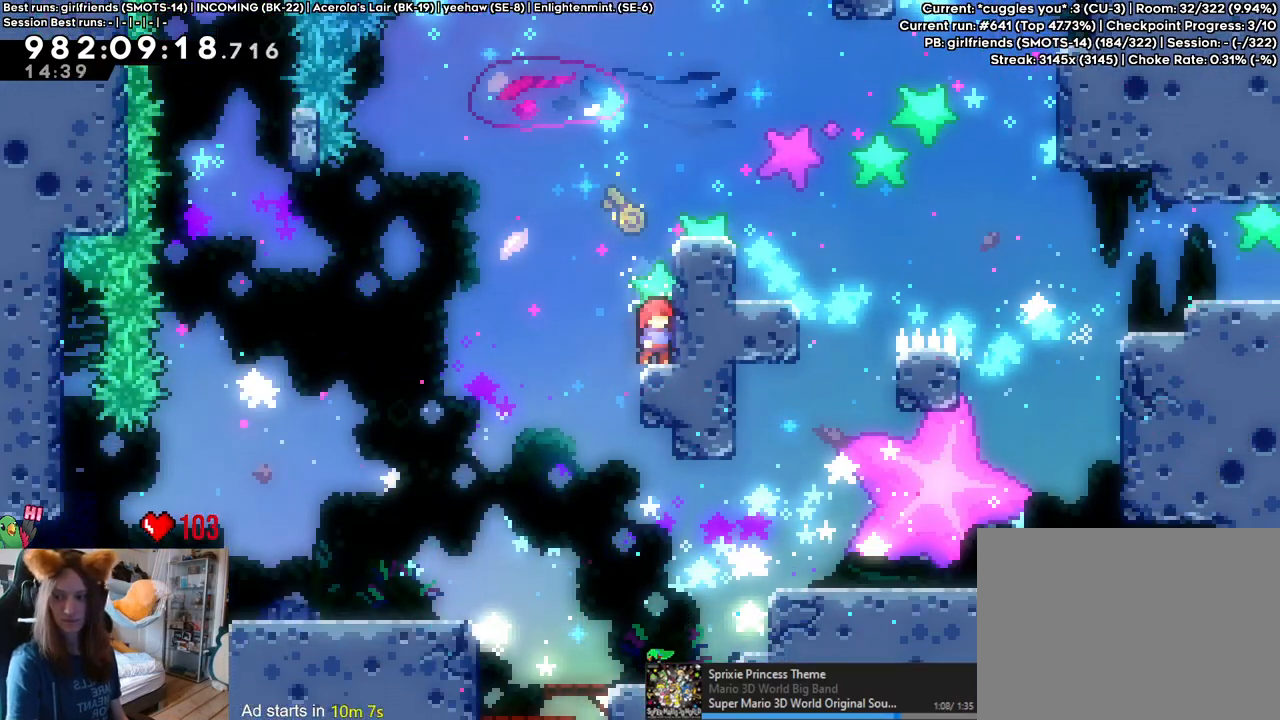
{"dt_ms": 500, "buttons": [], "left_stick": "center", "right_stick": "center", "events": []}
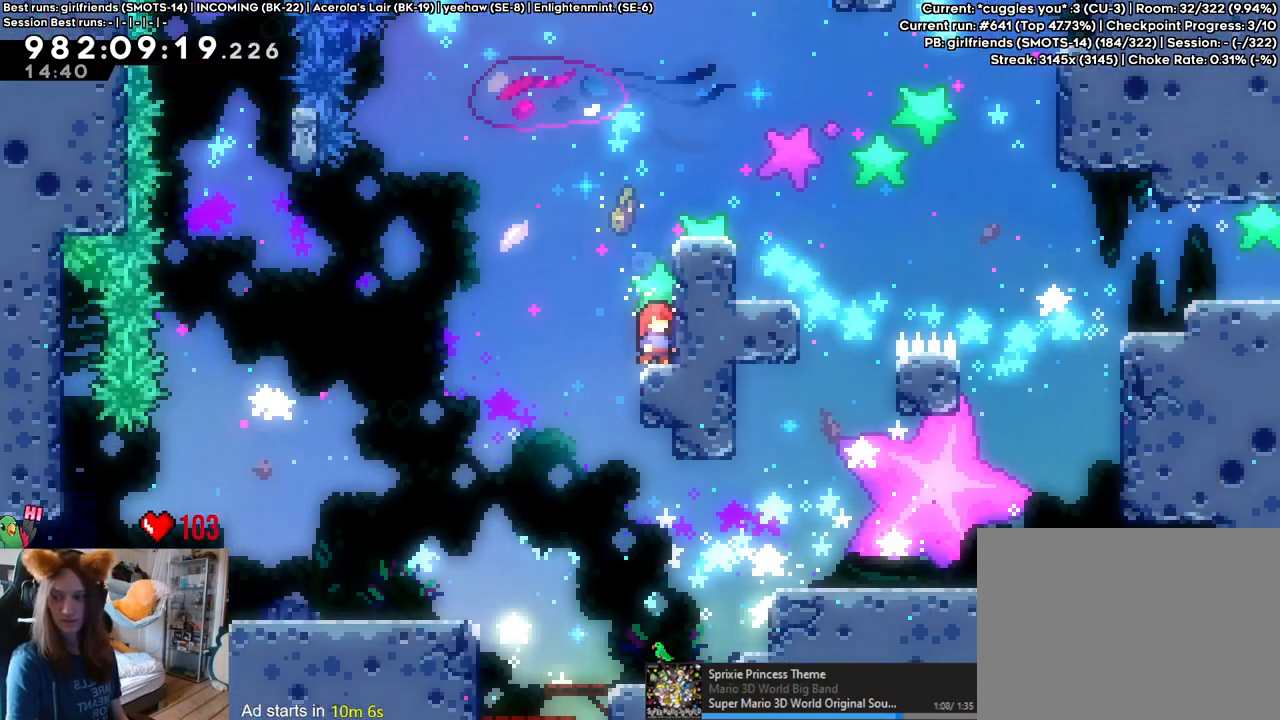
{"dt_ms": 500, "buttons": [], "left_stick": "center", "right_stick": "center", "events": []}
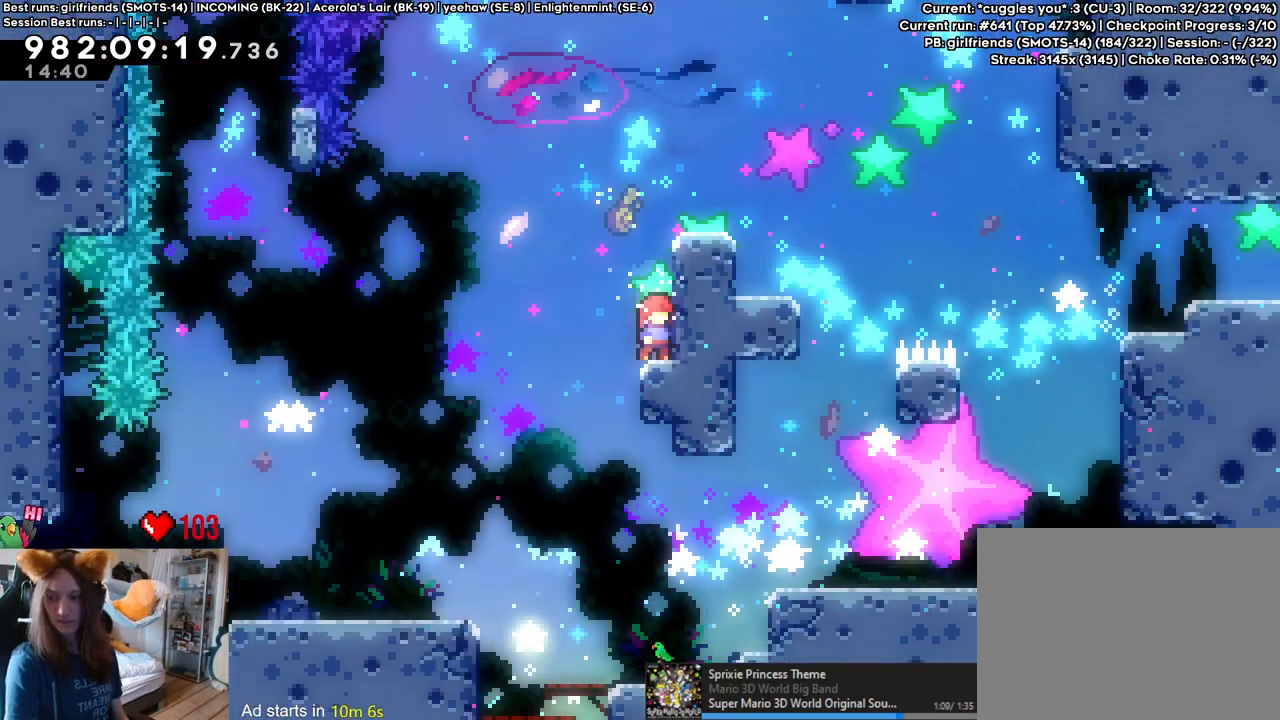
{"dt_ms": 500, "buttons": ["DPAD_LEFT"], "left_stick": "center", "right_stick": "center", "events": [[467, "DPAD_LEFT", "down"]]}
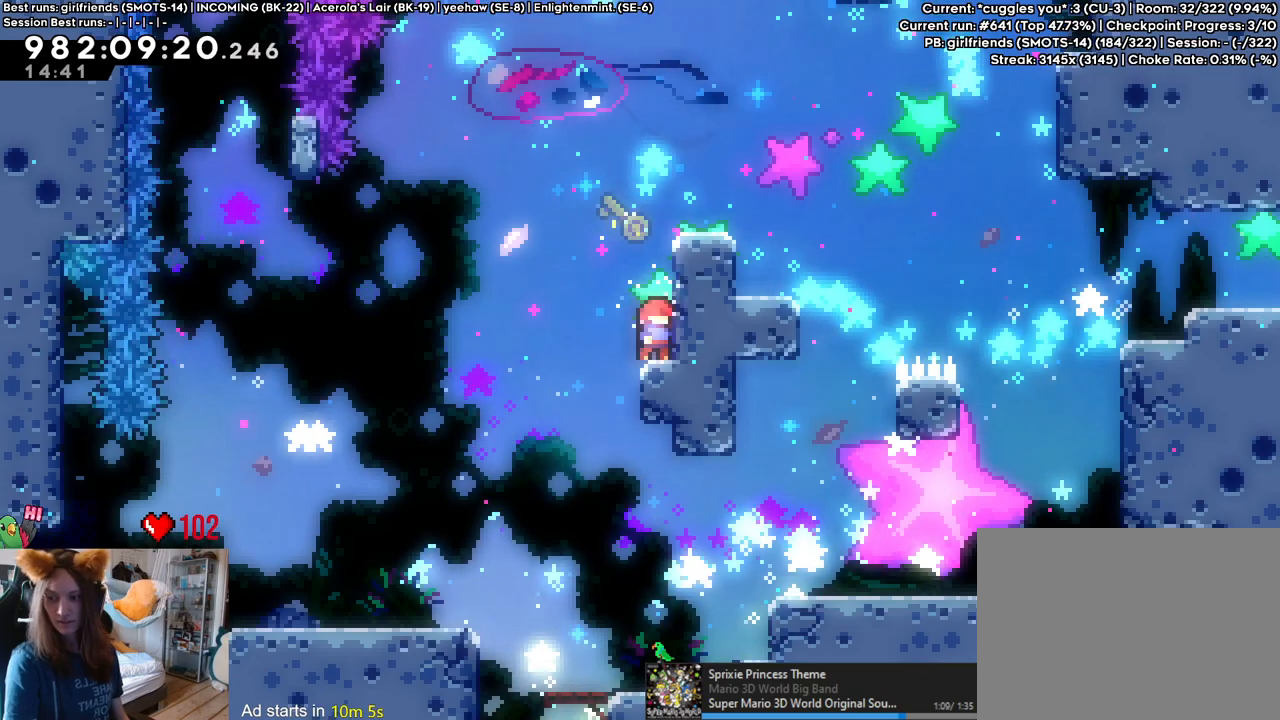
{"dt_ms": 500, "buttons": [], "left_stick": "center", "right_stick": "center", "events": [[250, "DPAD_LEFT", "up"]]}
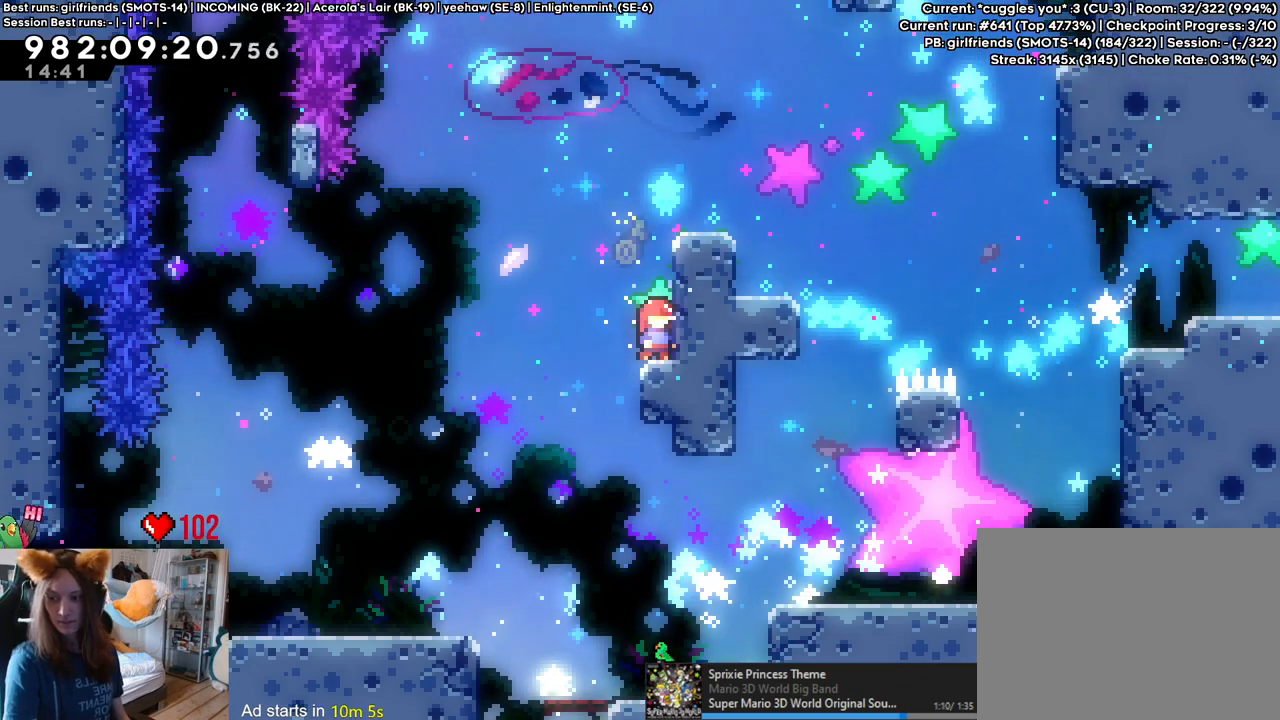
{"dt_ms": 500, "buttons": [], "left_stick": "center", "right_stick": "center", "events": []}
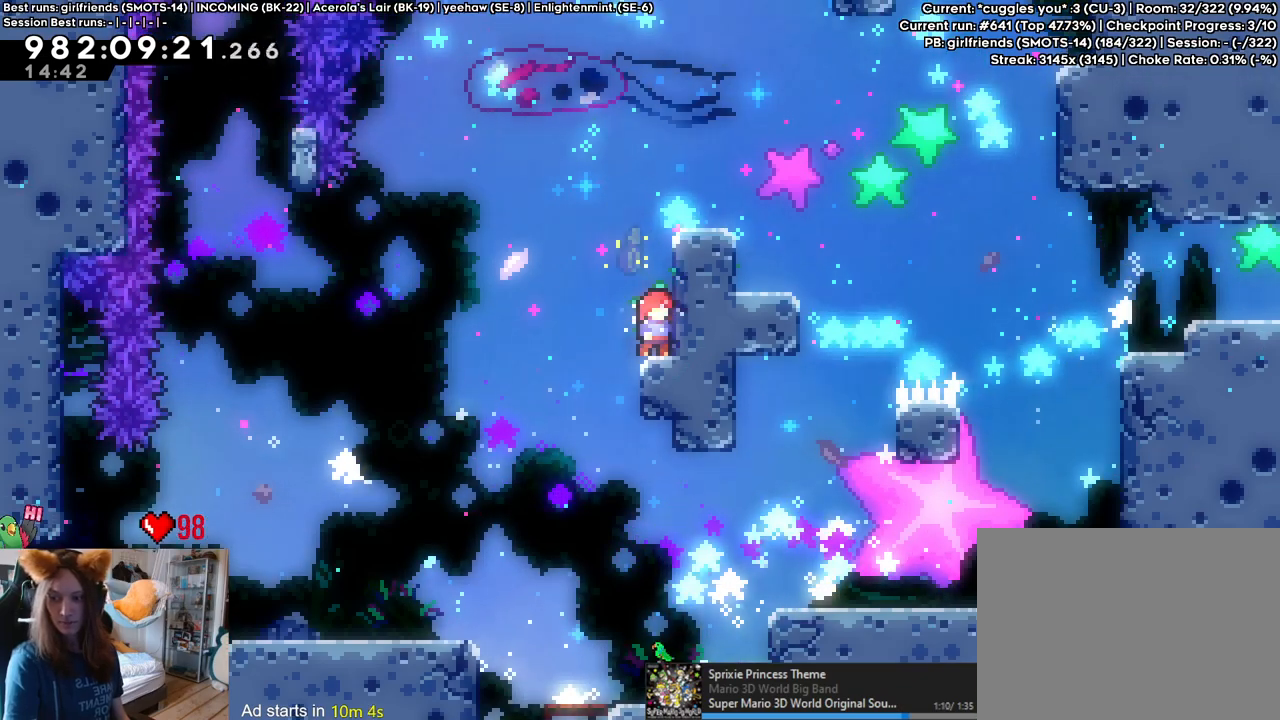
{"dt_ms": 500, "buttons": [], "left_stick": "center", "right_stick": "center", "events": []}
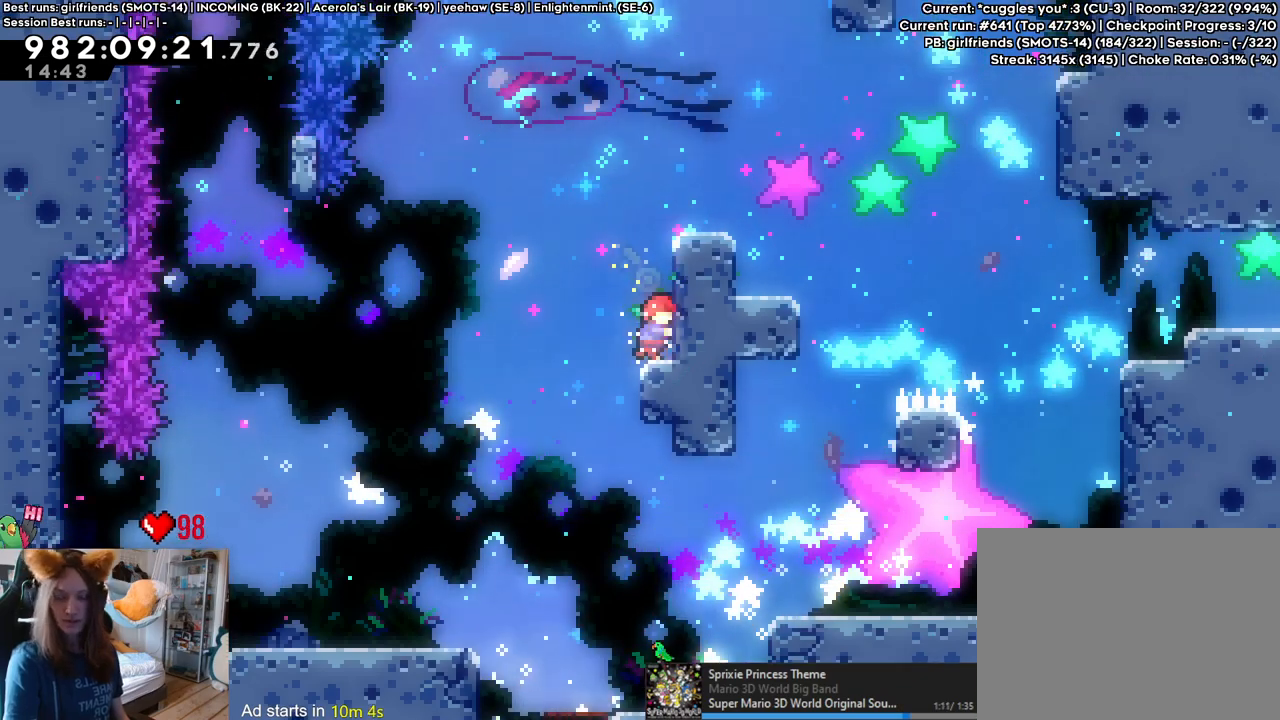
{"dt_ms": 500, "buttons": ["B"], "left_stick": "center", "right_stick": "center", "events": [[183, "B", "down"], [267, "B", "up"], [367, "B", "down"]]}
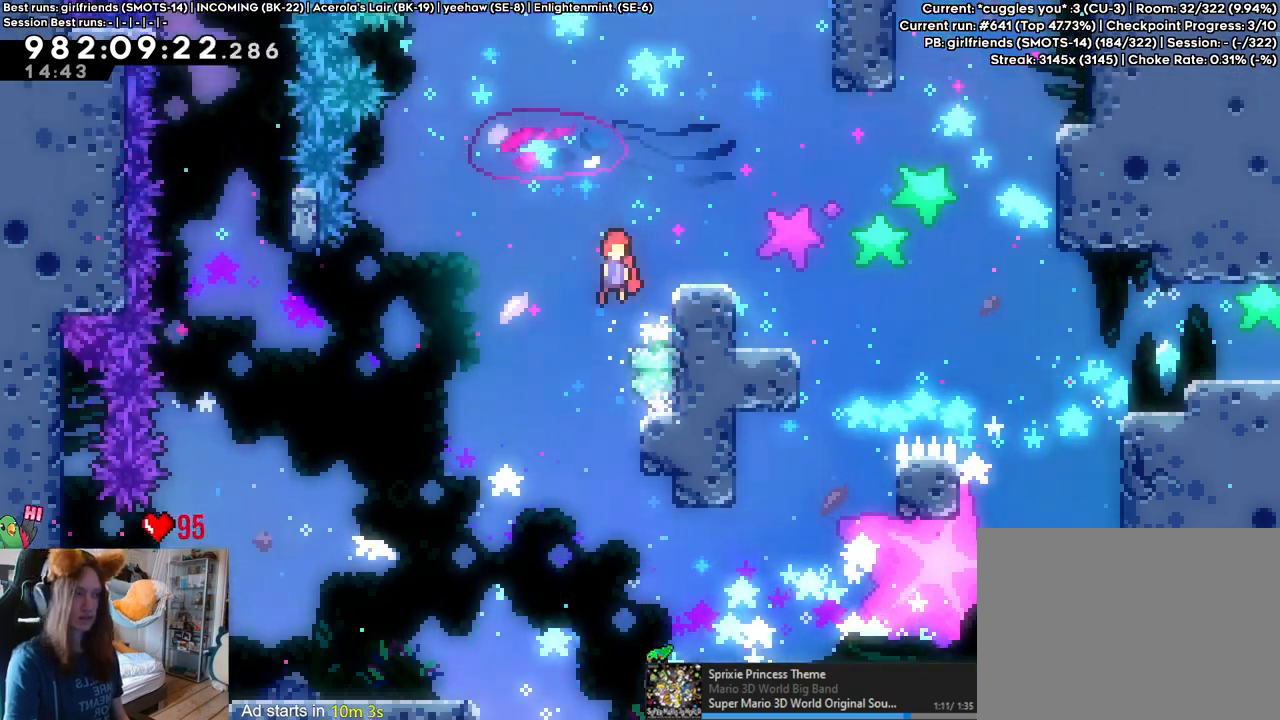
{"dt_ms": 500, "buttons": ["B"], "left_stick": "center", "right_stick": "center", "events": [[67, "L2", "down"], [150, "L2", "up"], [200, "left_stick", "down-right"], [333, "B", "up"], [417, "left_stick", "center"], [467, "B", "down"]]}
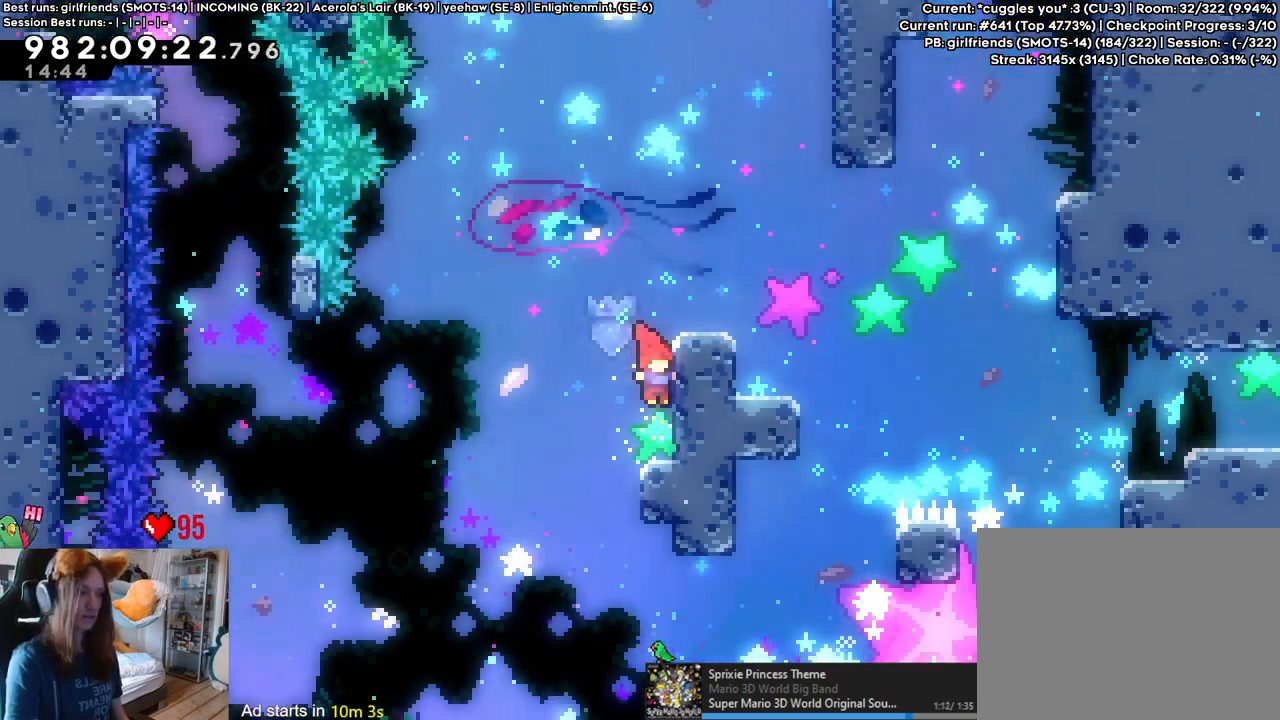
{"dt_ms": 500, "buttons": [], "left_stick": "down-right", "right_stick": "center", "events": [[350, "left_stick", "down-right"], [450, "B", "up"]]}
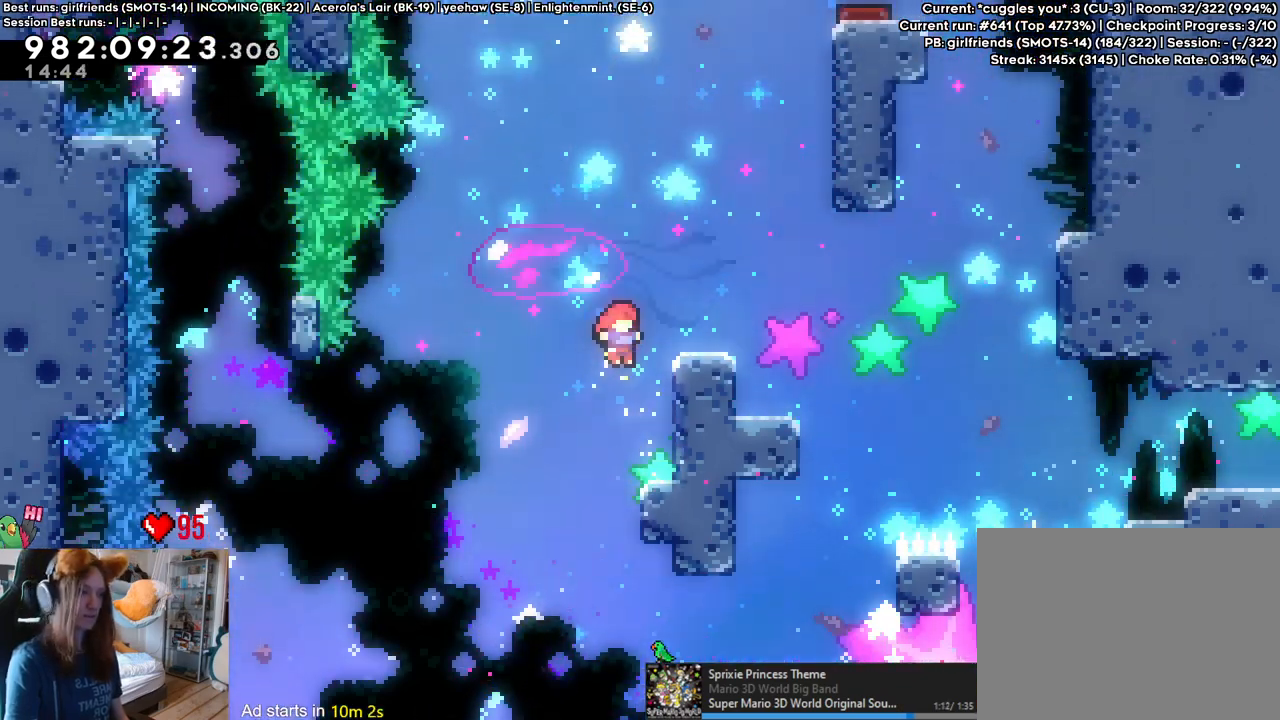
{"dt_ms": 500, "buttons": ["B"], "left_stick": "down-right", "right_stick": "center", "events": [[67, "left_stick", "center"], [100, "B", "down"], [500, "left_stick", "down-right"]]}
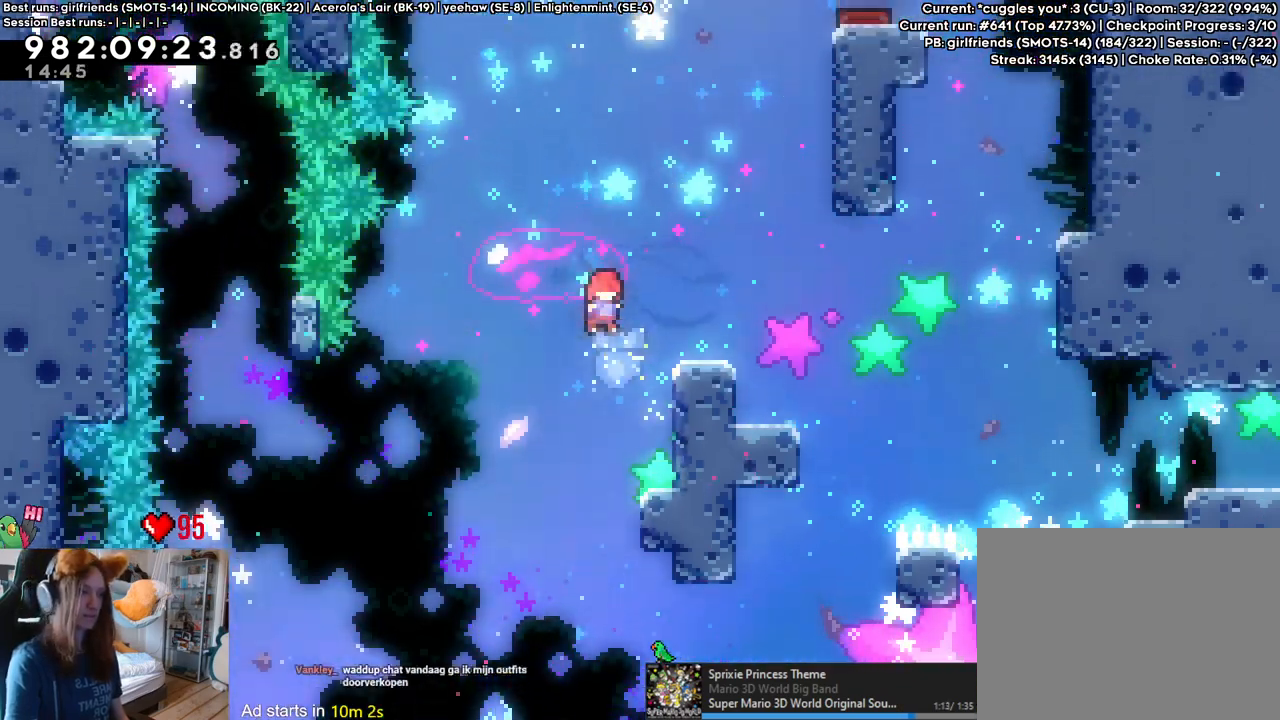
{"dt_ms": 500, "buttons": ["B"], "left_stick": "center", "right_stick": "center", "events": [[100, "B", "up"], [217, "left_stick", "center"], [267, "B", "down"]]}
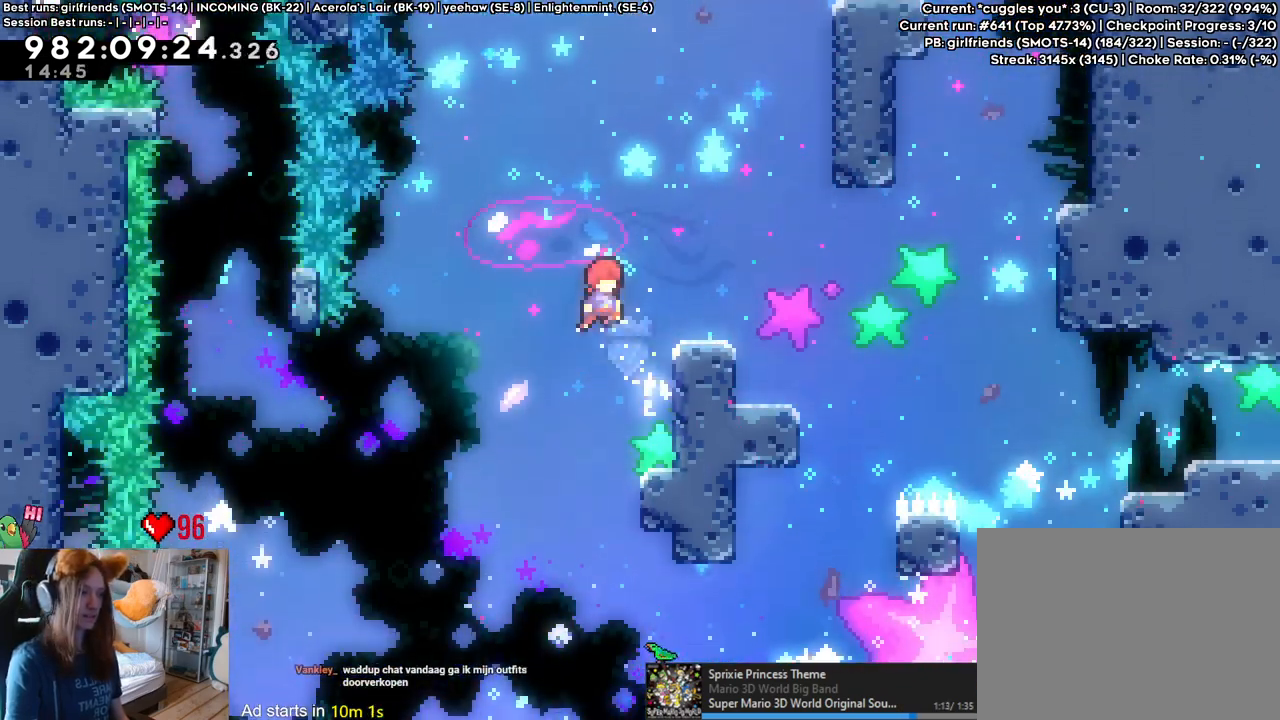
{"dt_ms": 500, "buttons": ["B"], "left_stick": "center", "right_stick": "center", "events": [[167, "left_stick", "down-right"], [250, "B", "up"], [383, "left_stick", "center"], [433, "B", "down"]]}
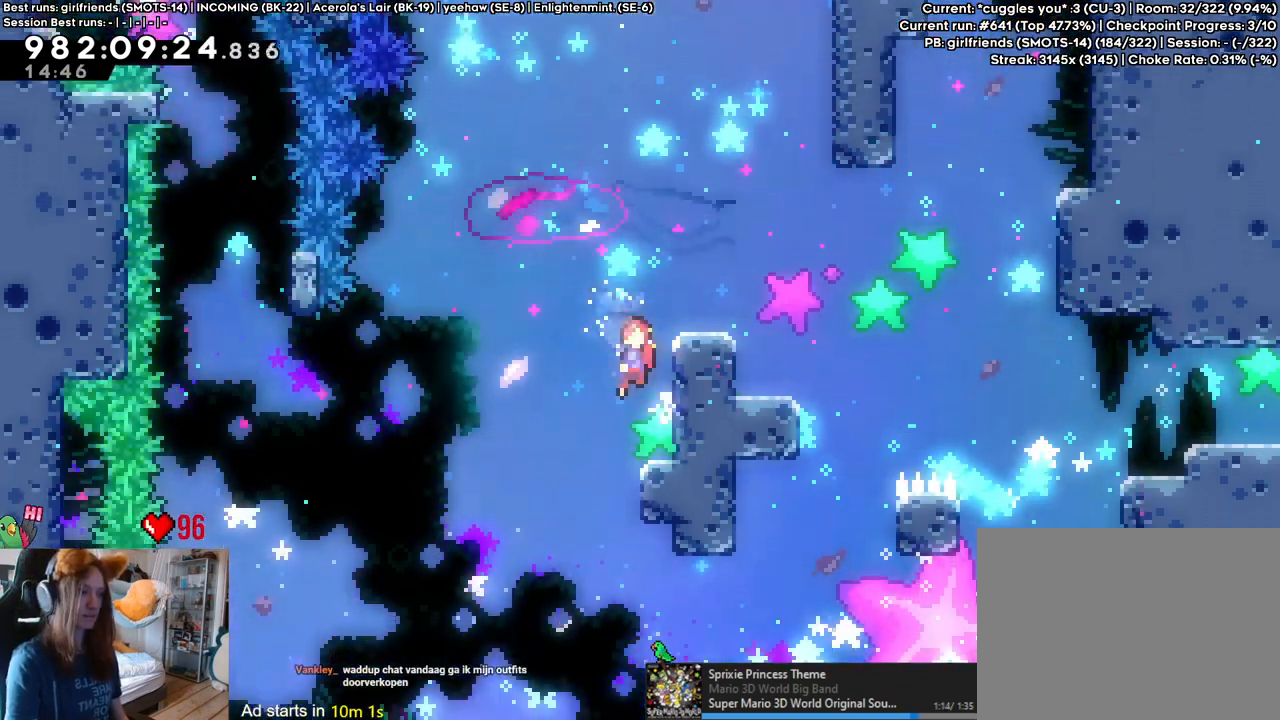
{"dt_ms": 500, "buttons": [], "left_stick": "center", "right_stick": "center", "events": [[300, "left_stick", "down-right"], [400, "B", "up"], [500, "left_stick", "center"]]}
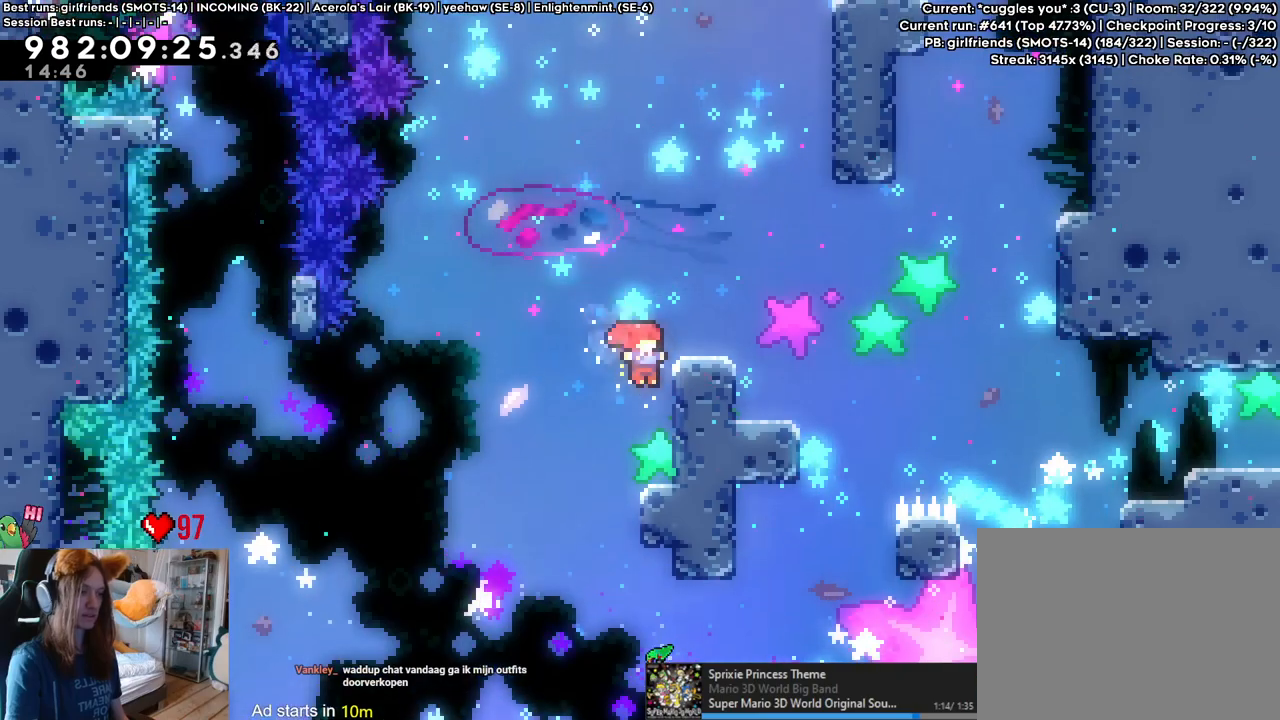
{"dt_ms": 500, "buttons": ["B", "L2"], "left_stick": "down-right", "right_stick": "center", "events": [[83, "B", "down"], [83, "L2", "down"], [483, "left_stick", "down-right"]]}
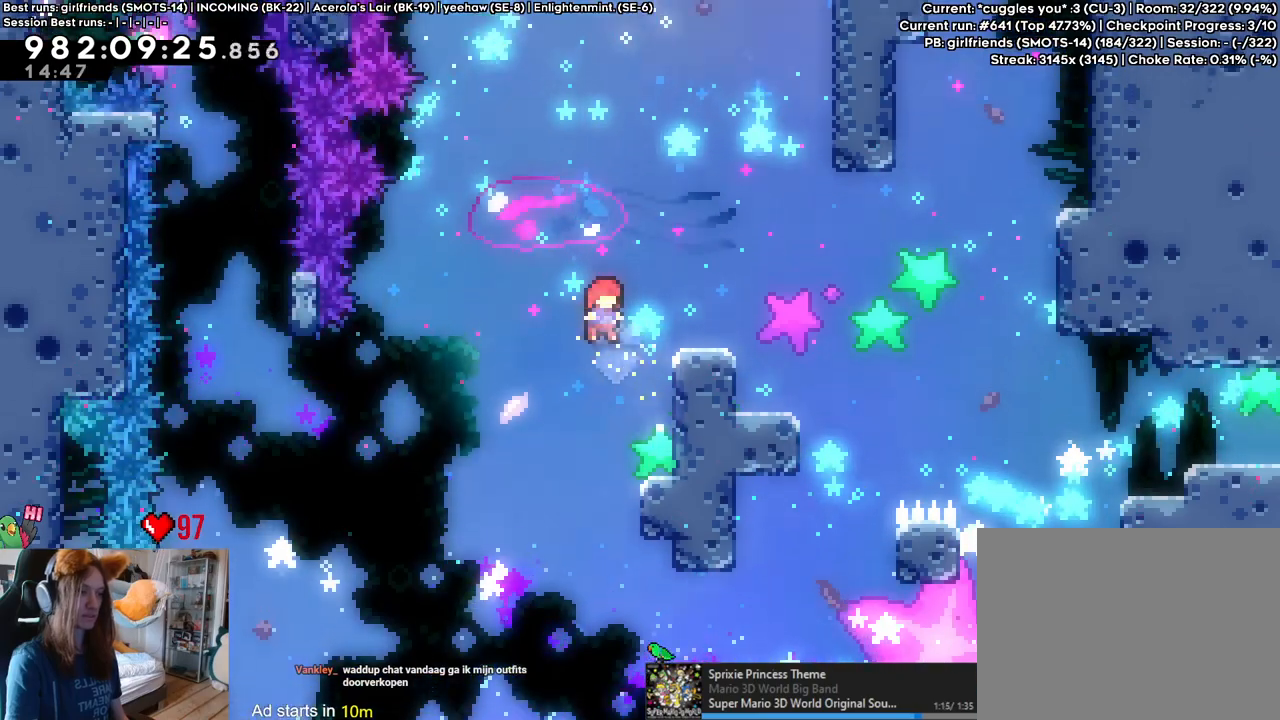
{"dt_ms": 500, "buttons": ["L2"], "left_stick": "down-right", "right_stick": "center", "events": [[17, "Y", "down"], [150, "B", "up"], [150, "Y", "up"], [233, "B", "down"], [317, "Y", "down"], [450, "B", "up"], [450, "Y", "up"]]}
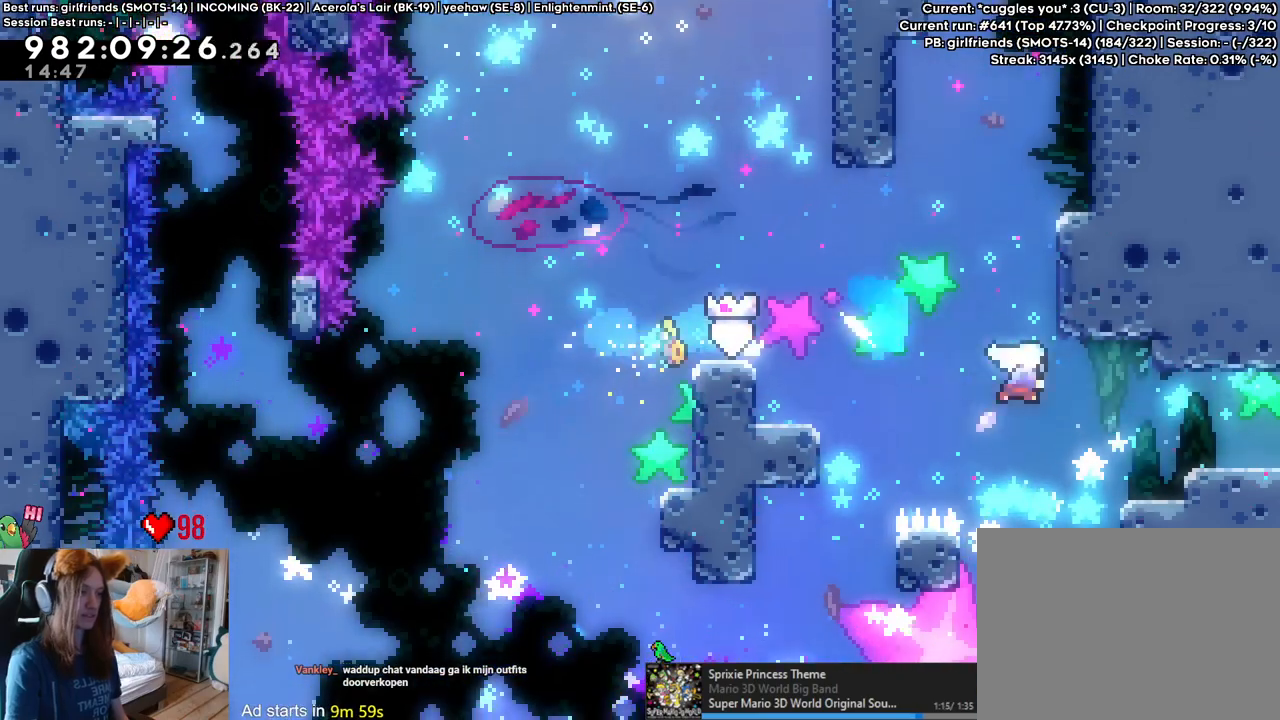
{"dt_ms": 500, "buttons": [], "left_stick": "center", "right_stick": "center", "events": [[67, "Y", "down"], [267, "Y", "up"], [383, "L2", "up"], [433, "left_stick", "center"]]}
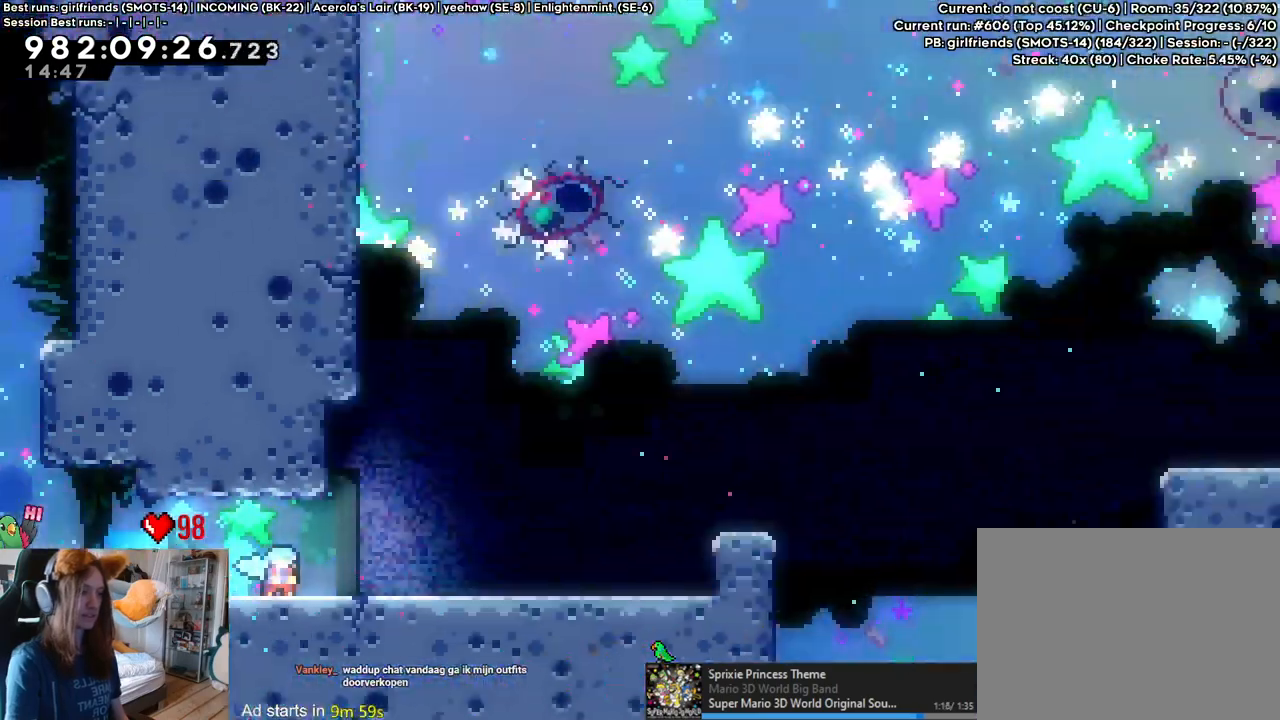
{"dt_ms": 500, "buttons": ["B"], "left_stick": "center", "right_stick": "center", "events": [[250, "DPAD_LEFT", "down"], [317, "B", "down"], [417, "DPAD_LEFT", "up"]]}
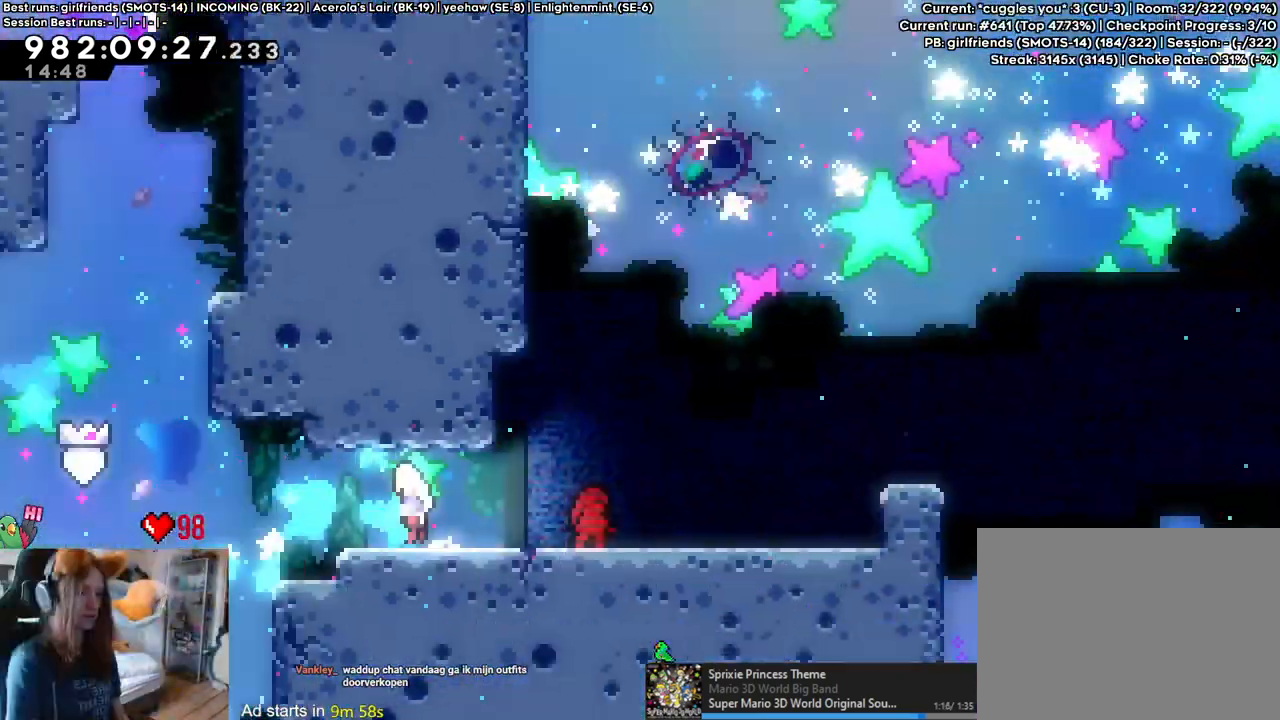
{"dt_ms": 500, "buttons": ["B", "DPAD_UP"], "left_stick": "center", "right_stick": "center", "events": [[433, "R2", "down"], [483, "DPAD_UP", "down"], [483, "R2", "up"]]}